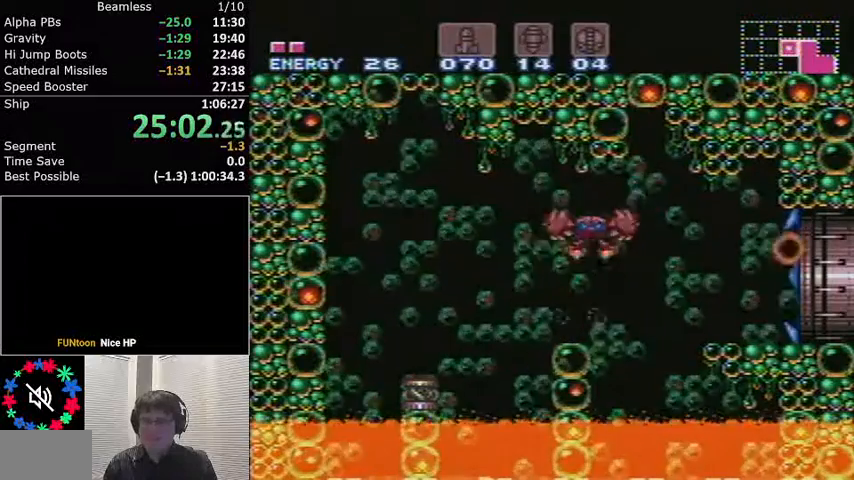
Gameplay with a controller (Nintendo layout); each line is a JSON object with the inputs held at the frame after it. "events" lists button and stick changes between this image and that frame as [ms after this image, input, new state], when the widget could be followed in between. Not read: L3 R3.
{"buttons": ["L1", "DPAD_RIGHT"], "events": []}
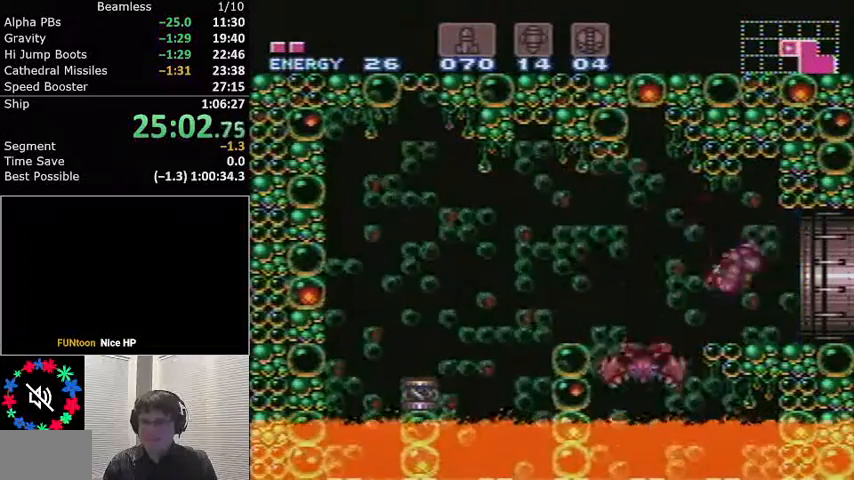
{"buttons": ["L1", "DPAD_RIGHT"], "events": []}
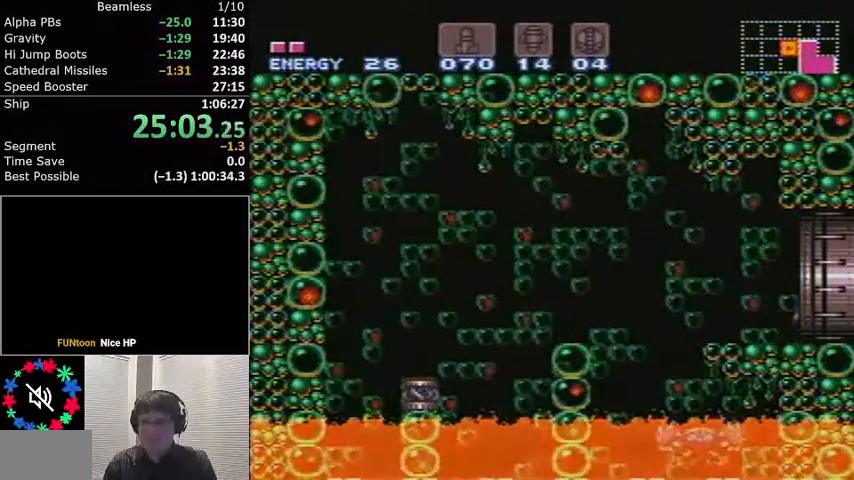
{"buttons": ["L1", "DPAD_RIGHT"], "events": []}
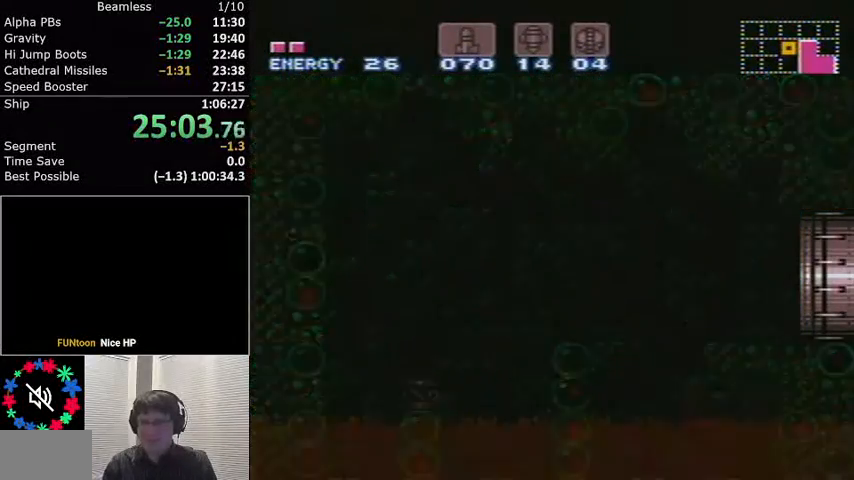
{"buttons": ["L1", "DPAD_RIGHT"], "events": []}
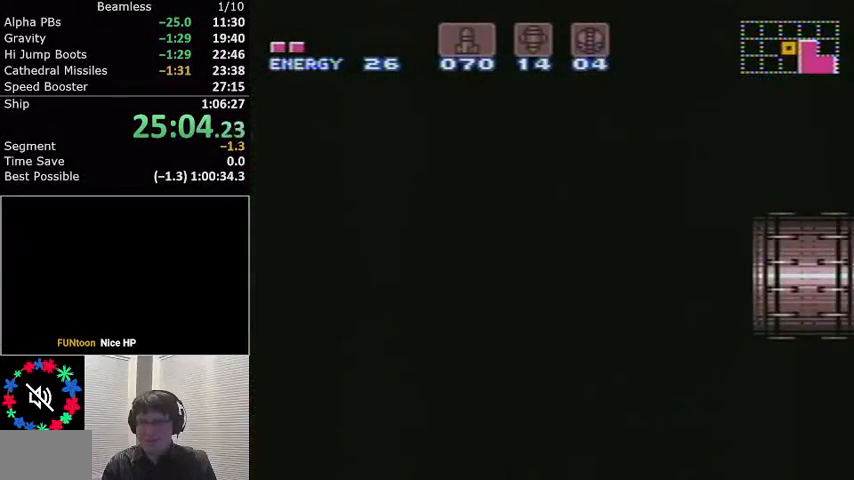
{"buttons": ["L1", "DPAD_RIGHT"], "events": []}
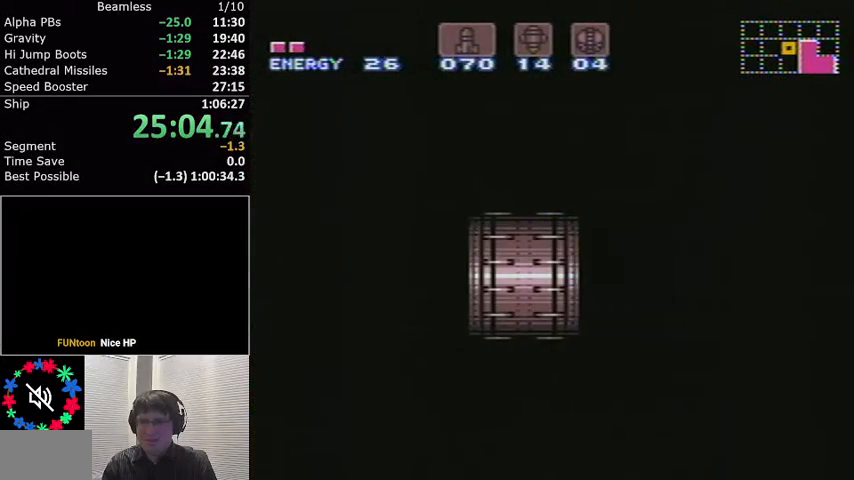
{"buttons": ["L1", "DPAD_RIGHT"], "events": []}
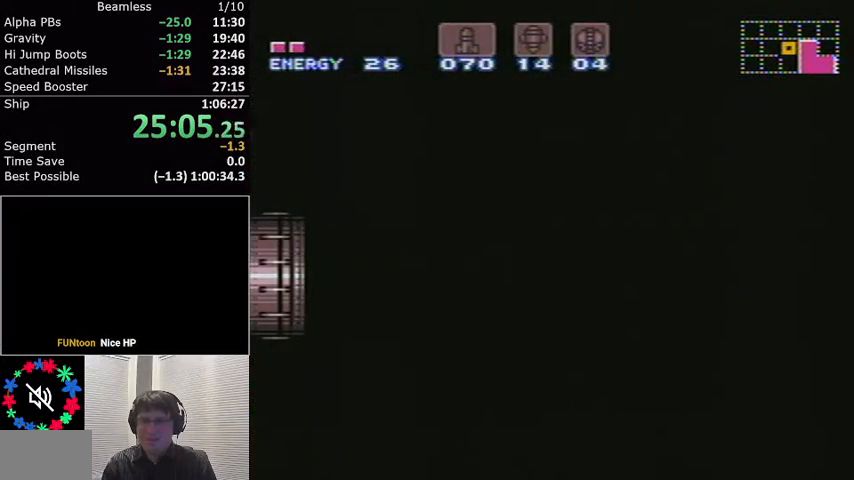
{"buttons": ["L1", "DPAD_RIGHT"], "events": []}
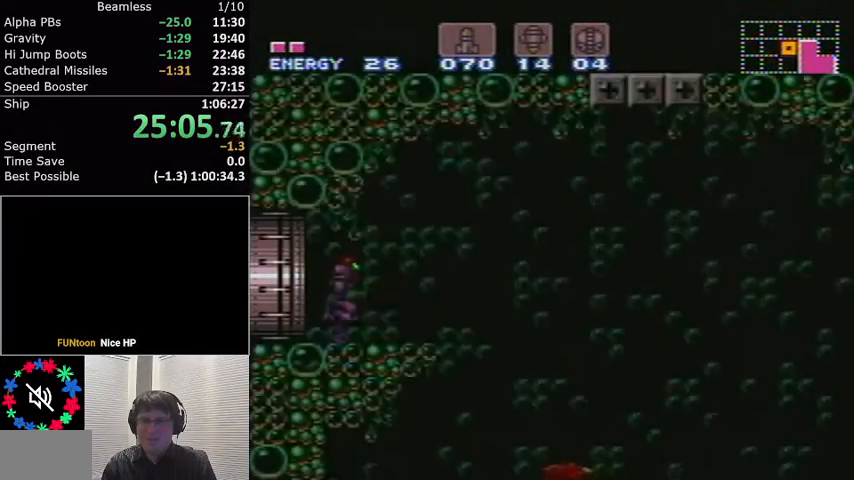
{"buttons": ["A", "L1", "DPAD_RIGHT"], "events": [[300, "A", "down"]]}
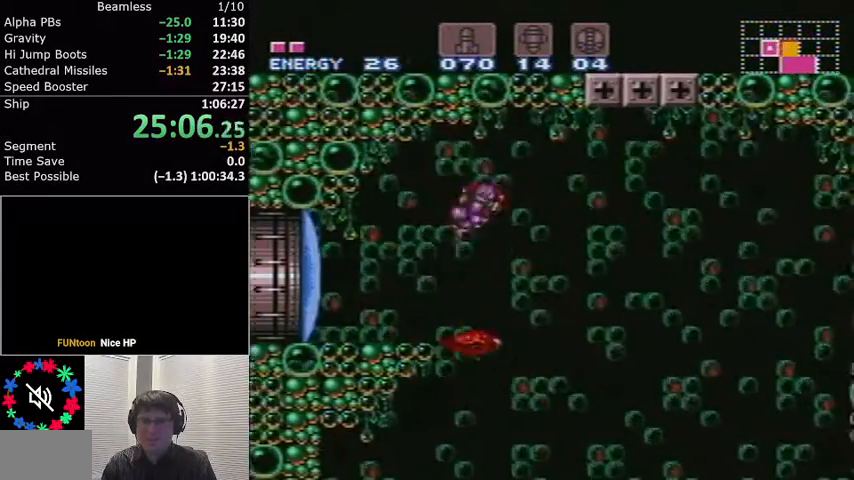
{"buttons": ["A", "L1", "DPAD_RIGHT"], "events": []}
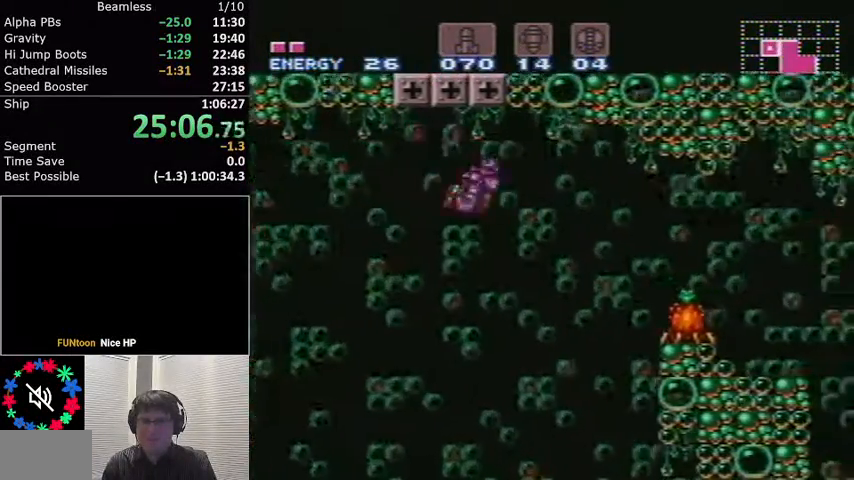
{"buttons": ["A", "L1", "DPAD_LEFT"], "events": [[100, "A", "up"], [300, "DPAD_RIGHT", "up"], [367, "L1", "up"], [433, "DPAD_LEFT", "down"], [433, "L1", "down"], [467, "A", "down"]]}
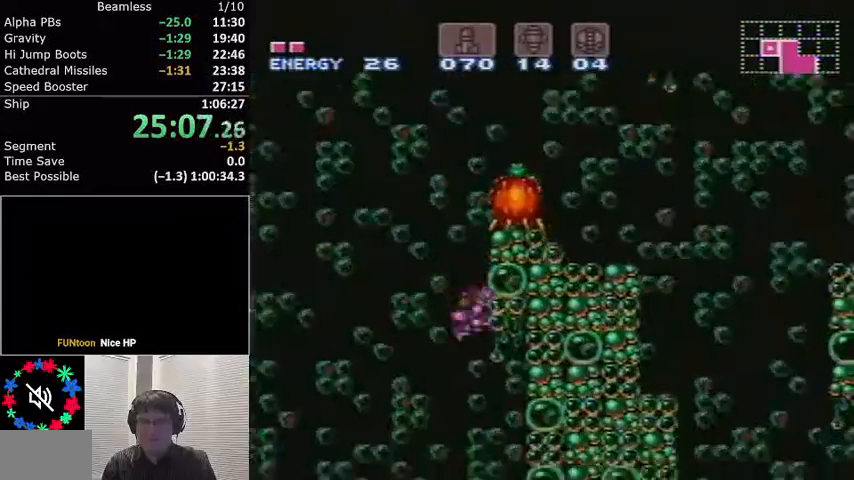
{"buttons": ["A", "L1", "DPAD_LEFT"], "events": [[67, "DPAD_LEFT", "up"], [100, "DPAD_RIGHT", "down"], [100, "SELECT", "down"], [134, "A", "up"], [300, "DPAD_RIGHT", "up"], [434, "DPAD_LEFT", "down"], [467, "SELECT", "up"], [501, "A", "down"]]}
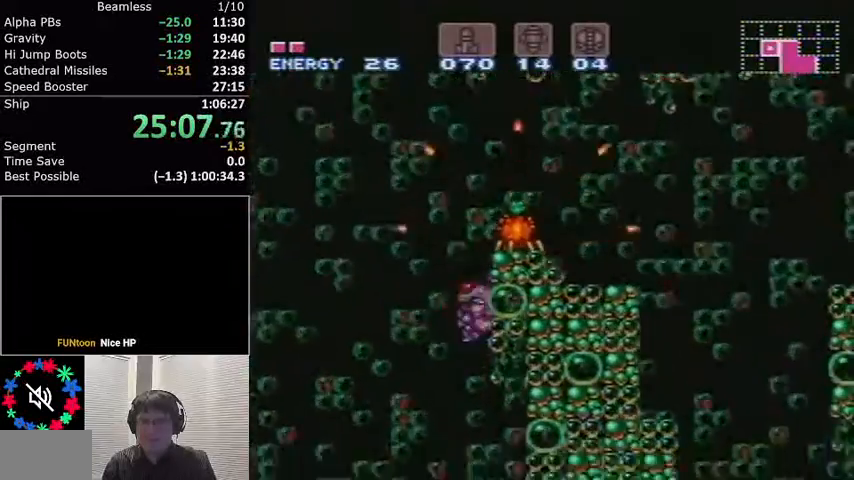
{"buttons": ["L1", "DPAD_DOWN"], "events": [[66, "DPAD_LEFT", "up"], [100, "DPAD_RIGHT", "down"], [400, "A", "up"], [500, "DPAD_DOWN", "down"], [500, "DPAD_RIGHT", "up"]]}